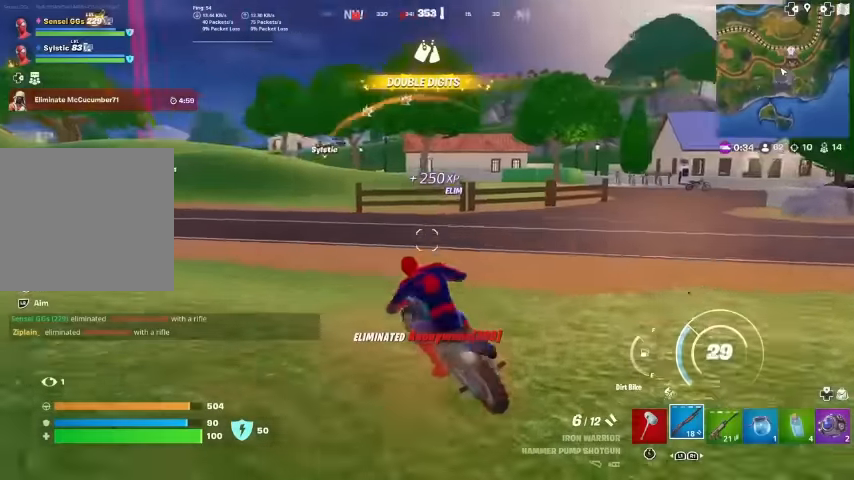
Gameplay with a controller (PlayStation layout); each line is a JSON object with the inputs held at the frame after it (dt_ms = milliseconds from this image to that frame). "events" lists button and stick changes between this image and that frame as [ms after this image, input, new state], when the widget could be followed in between. Not read: HOME TOUCHPAD.
{"dt_ms": 500, "buttons": [], "left_stick": "up", "right_stick": "center", "events": []}
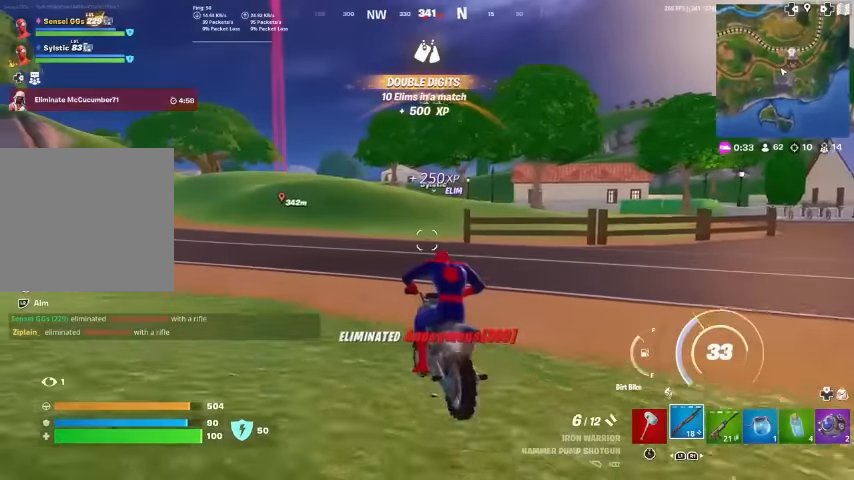
{"dt_ms": 500, "buttons": [], "left_stick": "up", "right_stick": "center", "events": []}
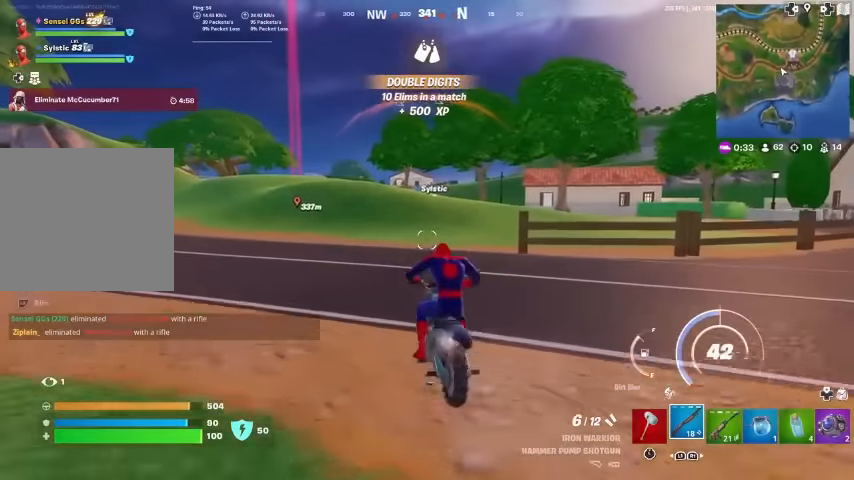
{"dt_ms": 500, "buttons": [], "left_stick": "up", "right_stick": "center", "events": []}
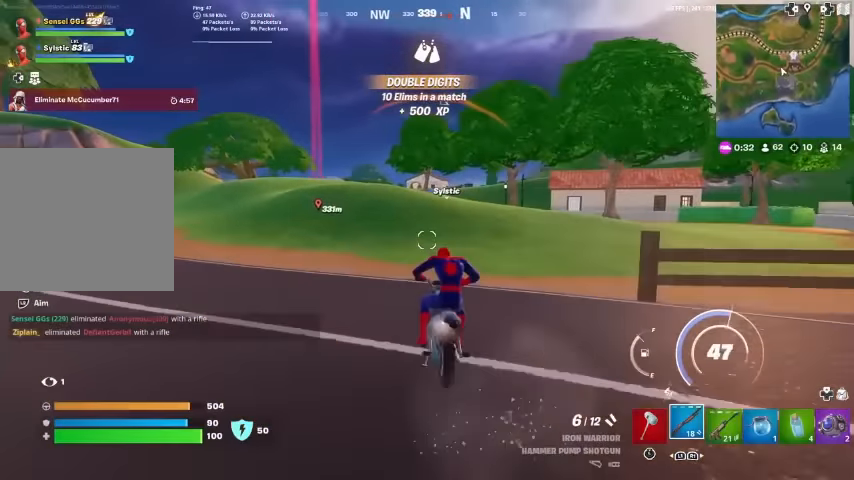
{"dt_ms": 500, "buttons": [], "left_stick": "up", "right_stick": "center", "events": [[66, "R1", "down"], [200, "R1", "up"]]}
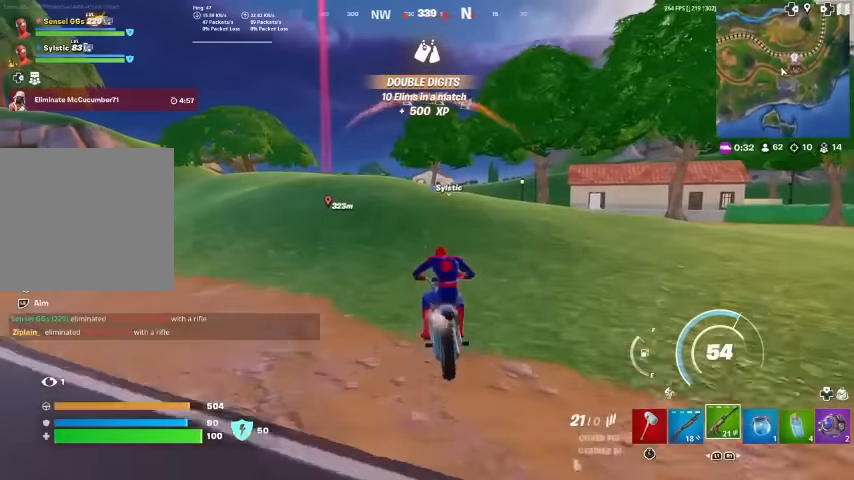
{"dt_ms": 500, "buttons": [], "left_stick": "up", "right_stick": "center", "events": []}
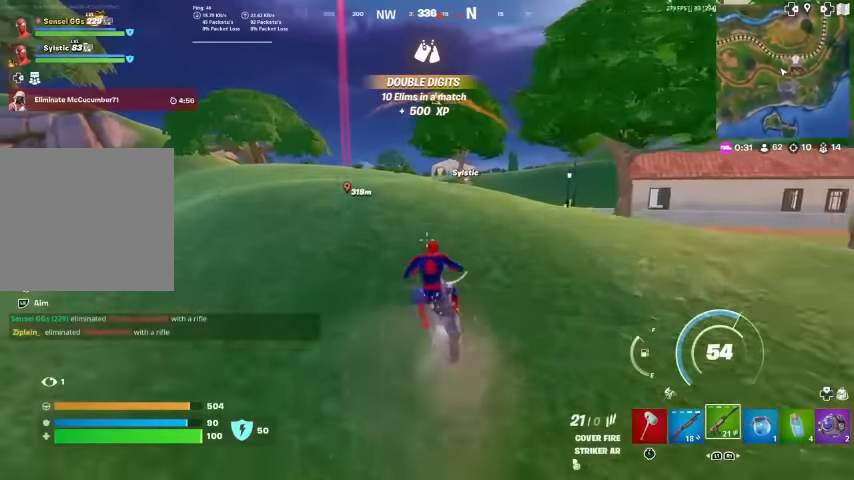
{"dt_ms": 500, "buttons": [], "left_stick": "up", "right_stick": "center", "events": []}
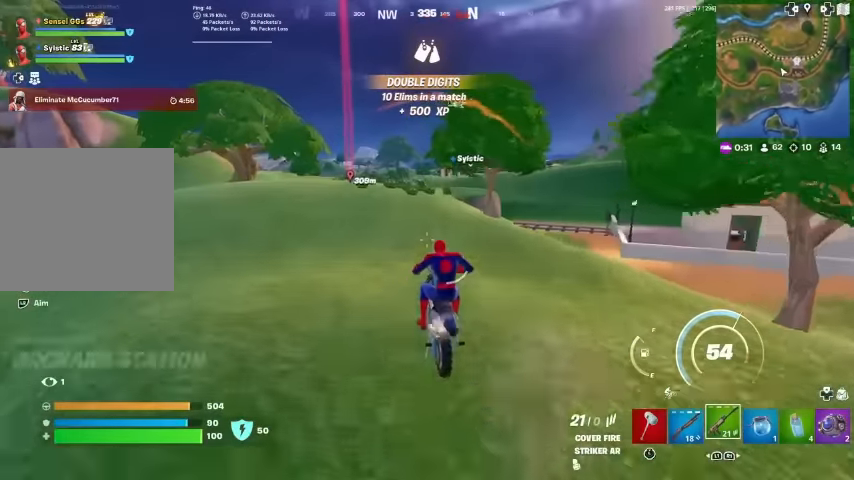
{"dt_ms": 500, "buttons": [], "left_stick": "up", "right_stick": "center", "events": []}
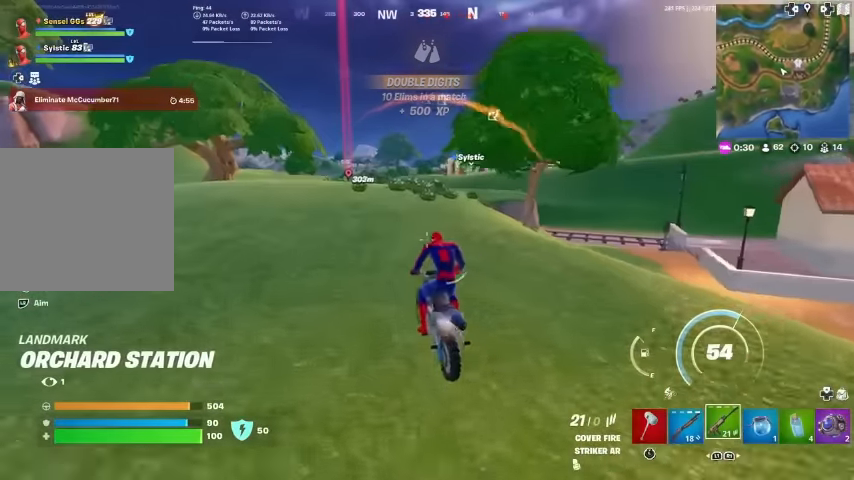
{"dt_ms": 500, "buttons": [], "left_stick": "up", "right_stick": "center", "events": []}
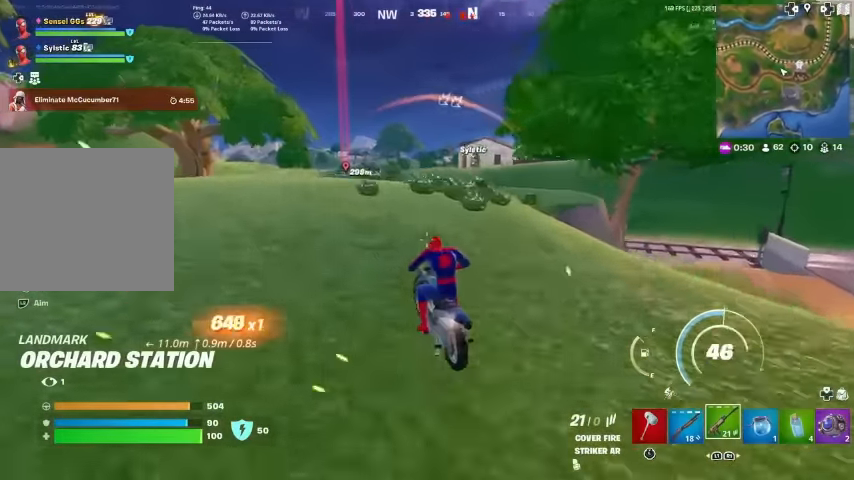
{"dt_ms": 500, "buttons": [], "left_stick": "up", "right_stick": "center", "events": []}
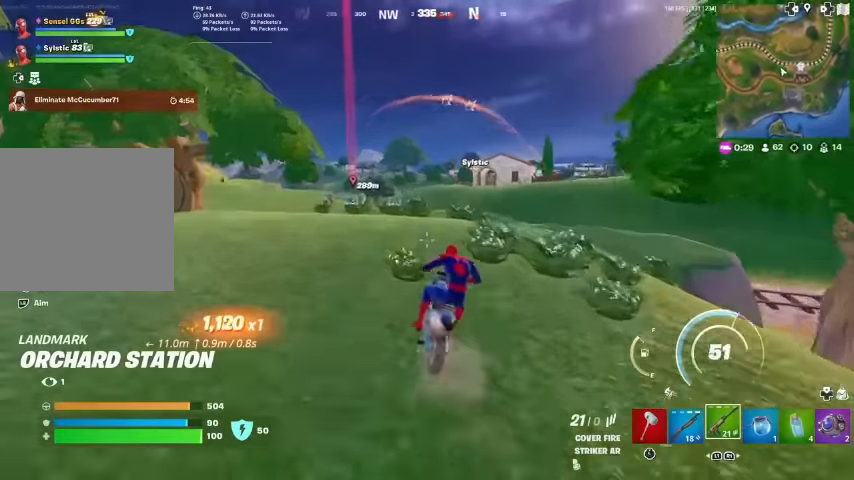
{"dt_ms": 500, "buttons": [], "left_stick": "up", "right_stick": "center", "events": []}
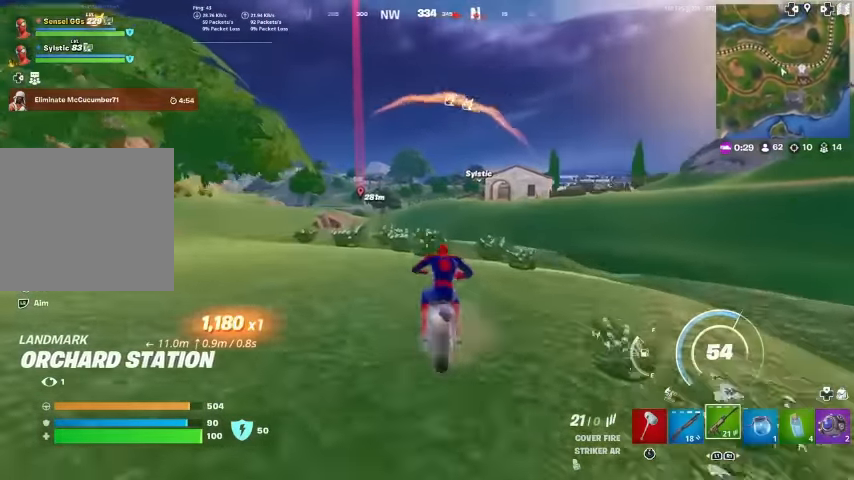
{"dt_ms": 500, "buttons": [], "left_stick": "up", "right_stick": "center", "events": []}
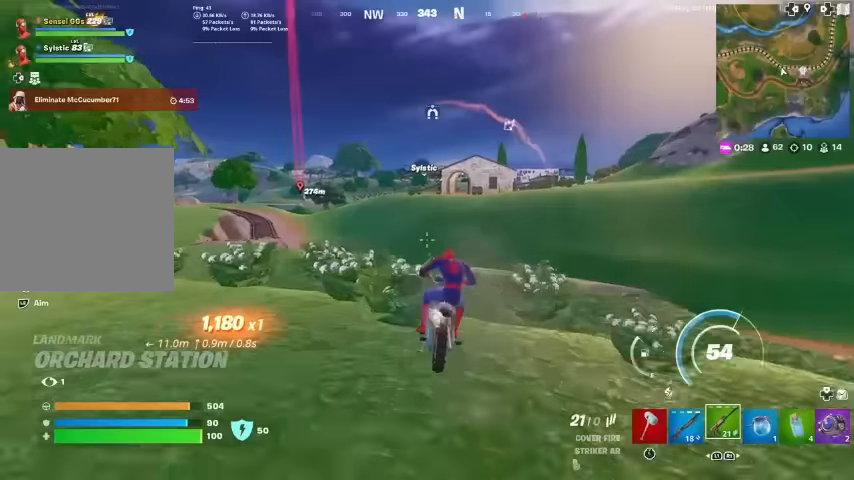
{"dt_ms": 500, "buttons": [], "left_stick": "up", "right_stick": "center", "events": []}
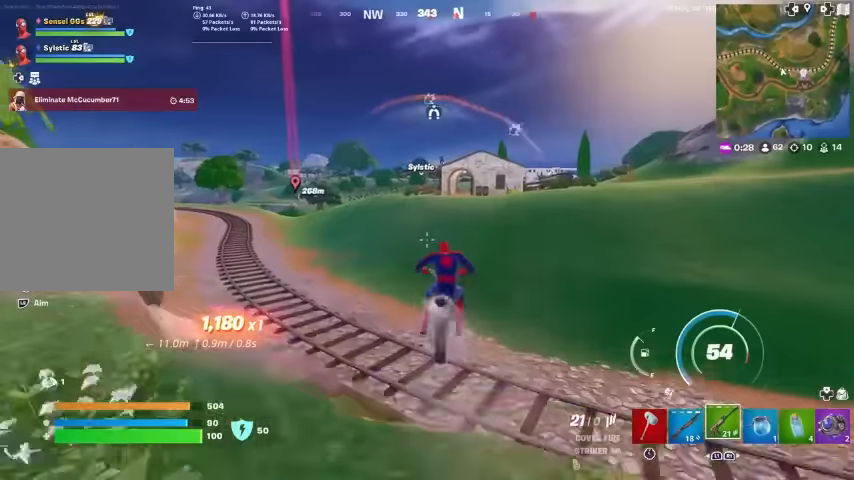
{"dt_ms": 500, "buttons": ["SQUARE"], "left_stick": "center", "right_stick": "center", "events": [[334, "left_stick", "center"], [500, "SQUARE", "down"]]}
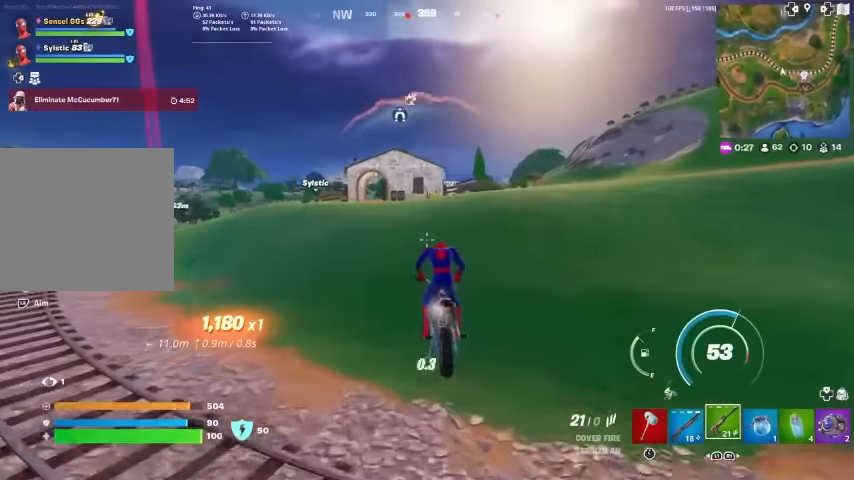
{"dt_ms": 500, "buttons": [], "left_stick": "up", "right_stick": "center", "events": [[400, "SQUARE", "up"], [434, "left_stick", "up"]]}
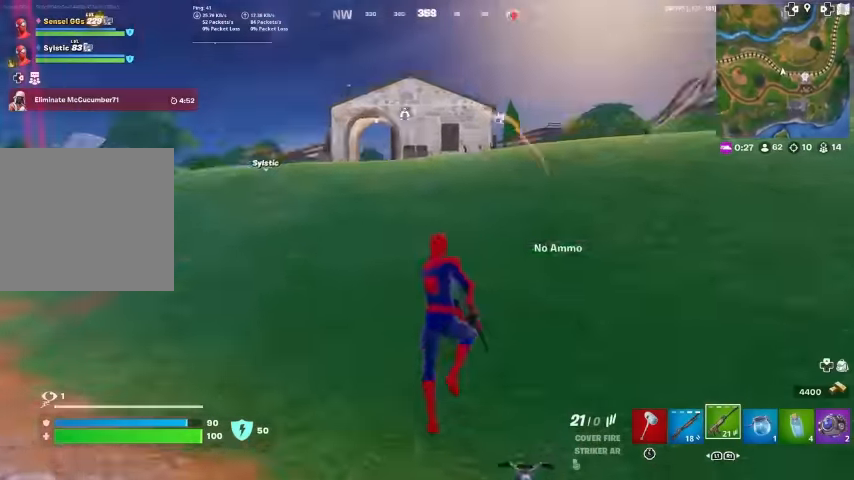
{"dt_ms": 500, "buttons": [], "left_stick": "up", "right_stick": "center", "events": [[267, "right_stick", "up"], [367, "right_stick", "center"]]}
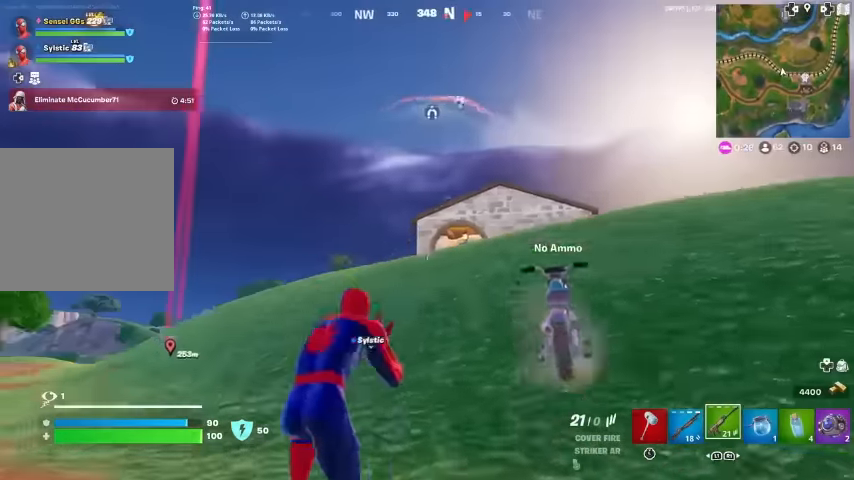
{"dt_ms": 500, "buttons": [], "left_stick": "up", "right_stick": "center", "events": [[200, "right_stick", "up-right"], [300, "right_stick", "center"]]}
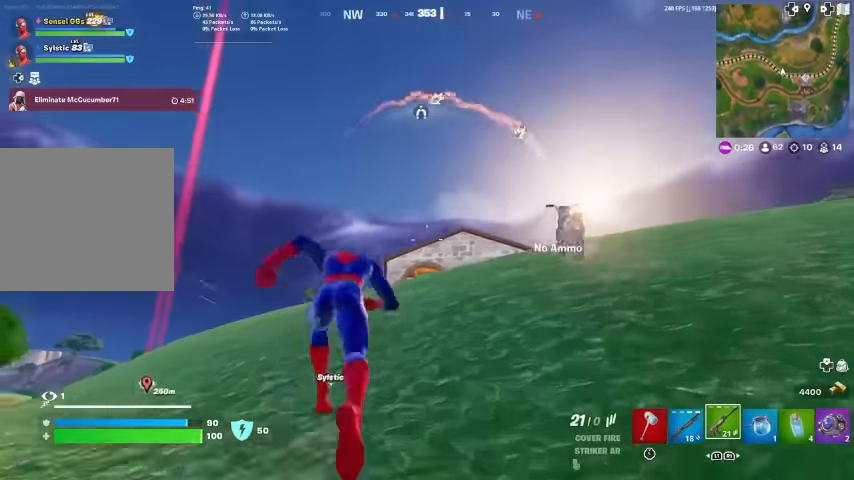
{"dt_ms": 500, "buttons": ["L2"], "left_stick": "up-right", "right_stick": "center", "events": [[300, "L2", "down"], [367, "left_stick", "up-right"]]}
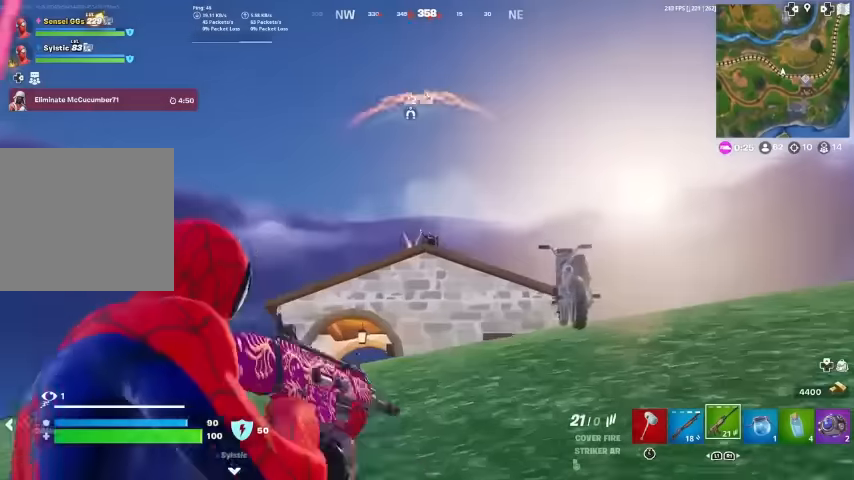
{"dt_ms": 1000, "buttons": ["L2", "R2"], "left_stick": "up-right", "right_stick": "down-right"}
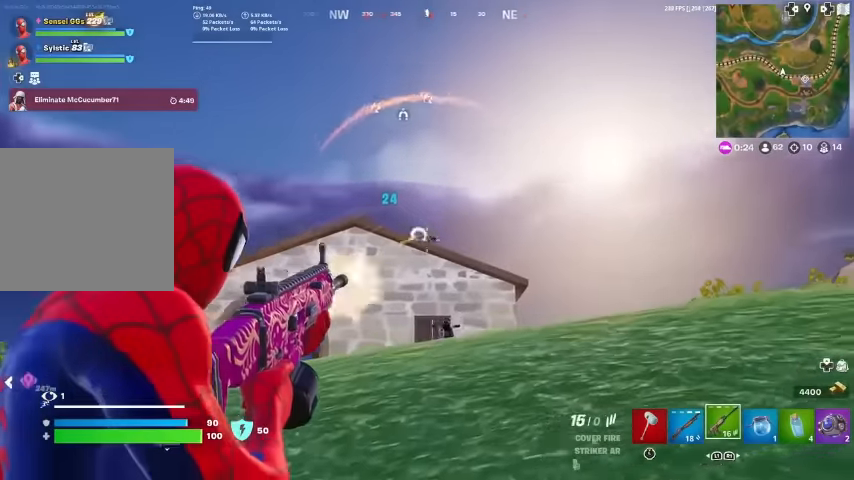
{"dt_ms": 500, "buttons": ["L2", "R2"], "left_stick": "up-right", "right_stick": "down-right", "events": [[67, "right_stick", "center"], [167, "right_stick", "down"], [334, "R2", "up"], [434, "right_stick", "down-right"], [500, "R2", "down"]]}
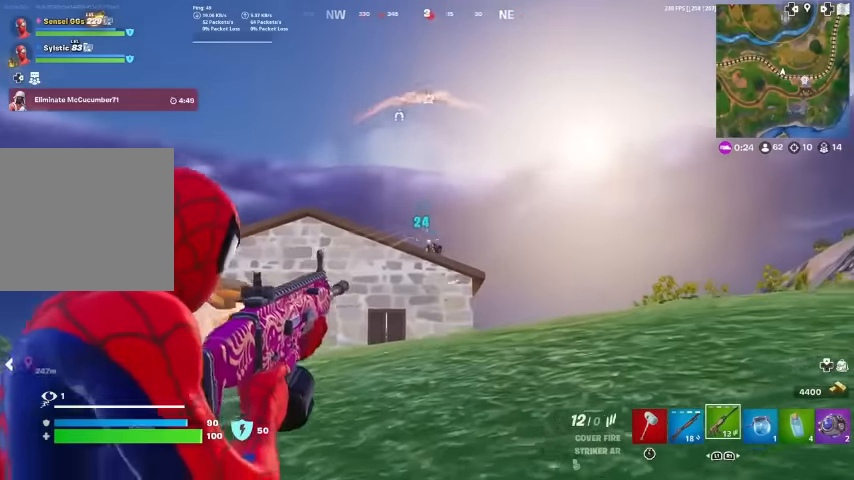
{"dt_ms": 500, "buttons": ["L2"], "left_stick": "up-right", "right_stick": "down"}
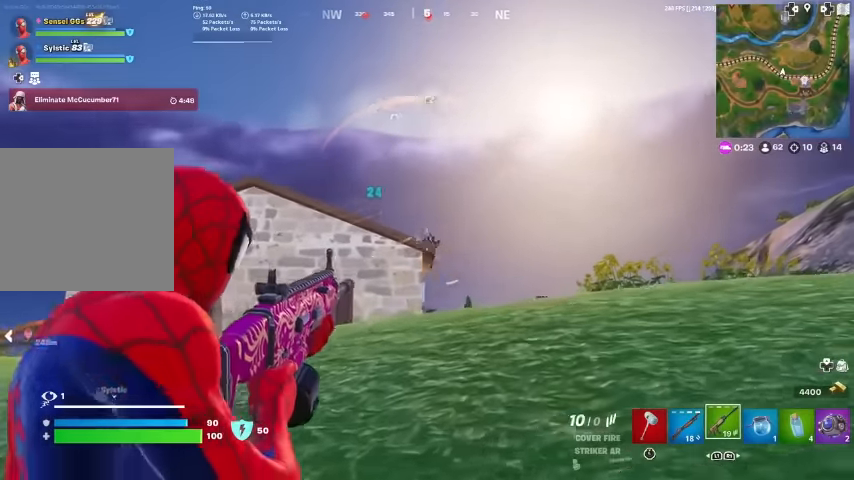
{"dt_ms": 500, "buttons": ["L2", "R2"], "left_stick": "up", "right_stick": "center", "events": [[34, "R2", "down"], [167, "R2", "up"], [267, "right_stick", "down-right"], [300, "R2", "down"], [367, "left_stick", "up"], [400, "right_stick", "center"]]}
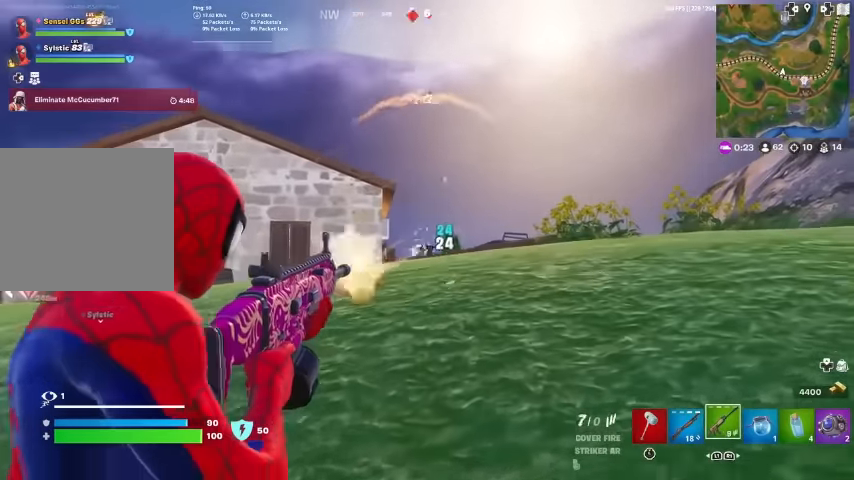
{"dt_ms": 500, "buttons": [], "left_stick": "up", "right_stick": "center", "events": [[34, "right_stick", "down"], [100, "R1", "down"], [167, "R1", "up"], [267, "R2", "up"], [367, "right_stick", "center"], [434, "L2", "up"]]}
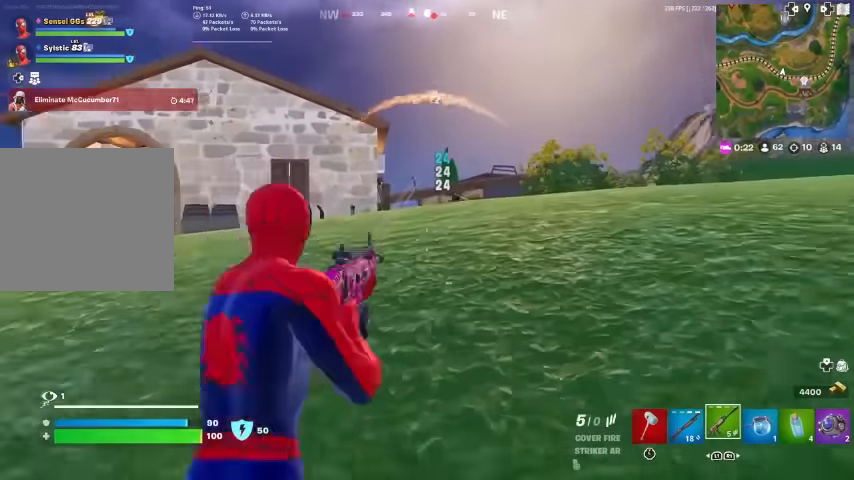
{"dt_ms": 500, "buttons": [], "left_stick": "up", "right_stick": "center", "events": []}
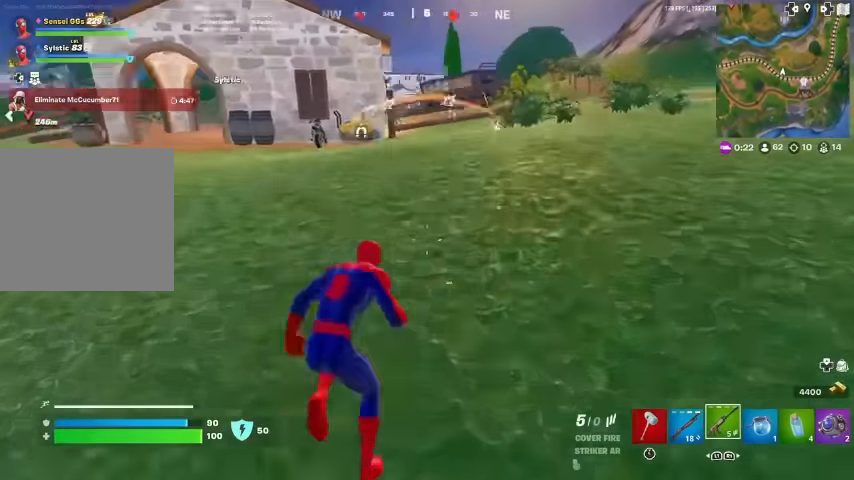
{"dt_ms": 500, "buttons": [], "left_stick": "up-right", "right_stick": "center", "events": [[400, "CROSS", "down"], [500, "CROSS", "up"], [500, "left_stick", "up-right"]]}
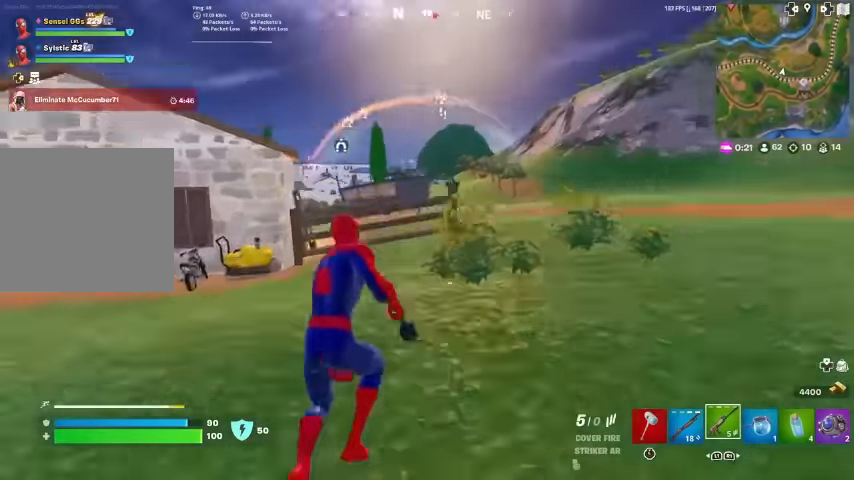
{"dt_ms": 500, "buttons": [], "left_stick": "up-right", "right_stick": "center", "events": [[67, "L1", "down"], [267, "L1", "up"]]}
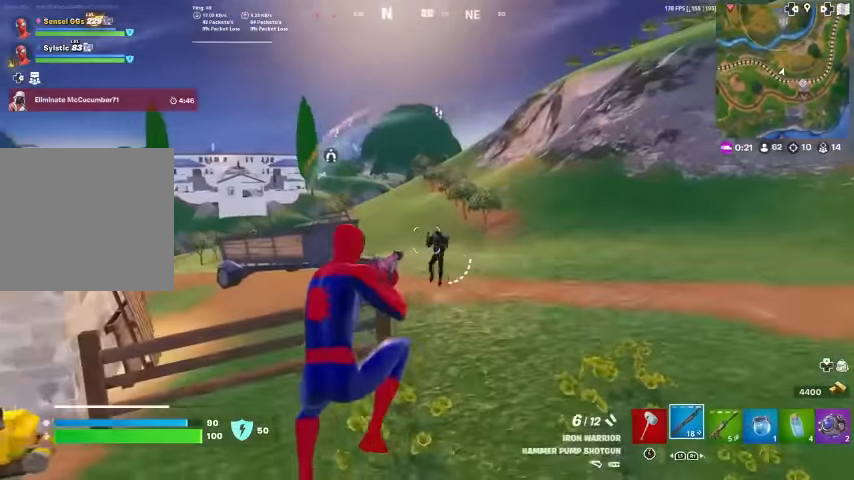
{"dt_ms": 500, "buttons": [], "left_stick": "up-right", "right_stick": "left"}
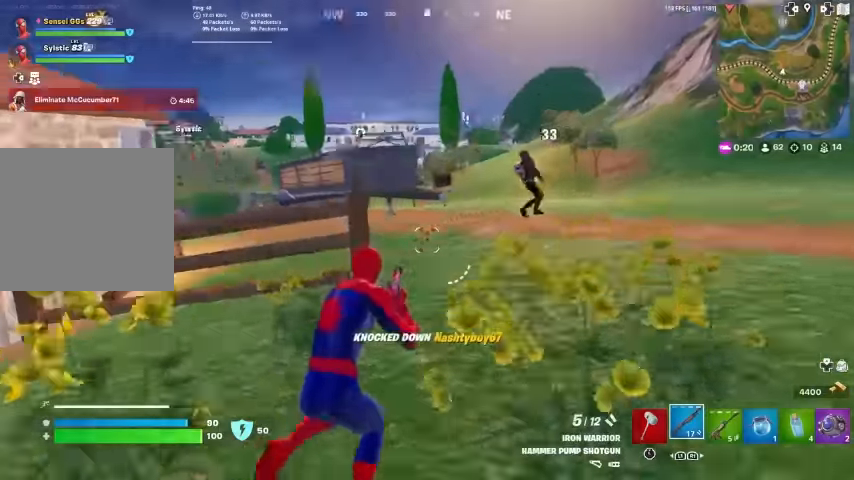
{"dt_ms": 500, "buttons": [], "left_stick": "up-right", "right_stick": "center", "events": [[67, "right_stick", "center"]]}
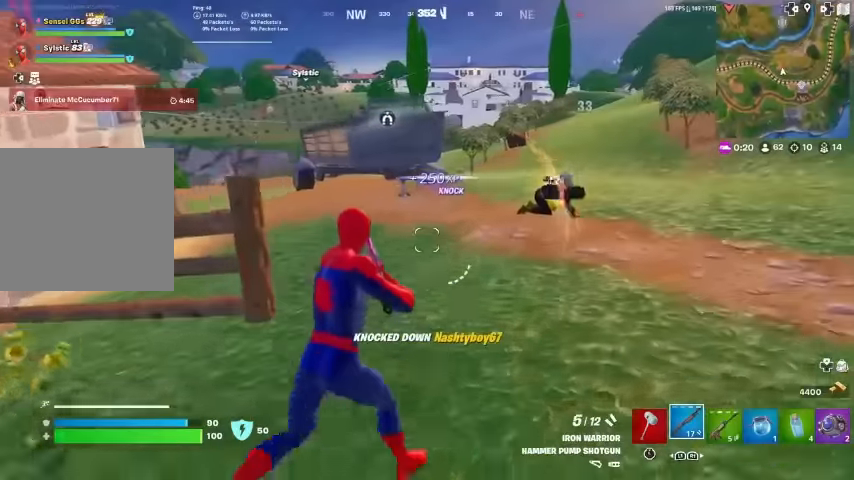
{"dt_ms": 500, "buttons": [], "left_stick": "up-right", "right_stick": "center", "events": []}
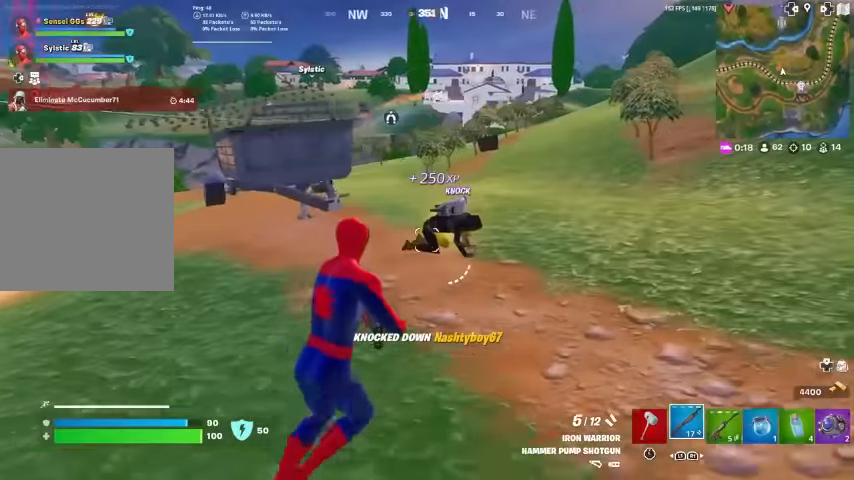
{"dt_ms": 500, "buttons": [], "left_stick": "up", "right_stick": "center", "events": [[167, "R3", "down"], [267, "R3", "up"], [467, "left_stick", "up"]]}
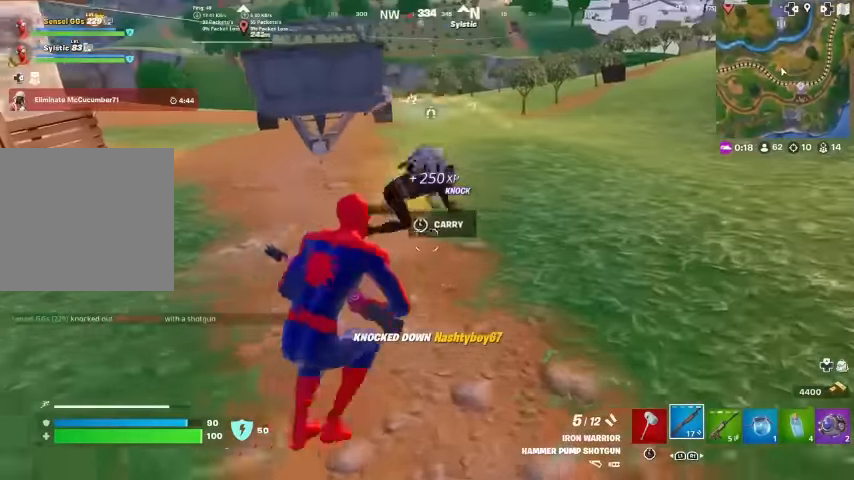
{"dt_ms": 500, "buttons": ["R1", "R2"], "left_stick": "up", "right_stick": "center", "events": [[500, "R1", "down"], [500, "R2", "down"]]}